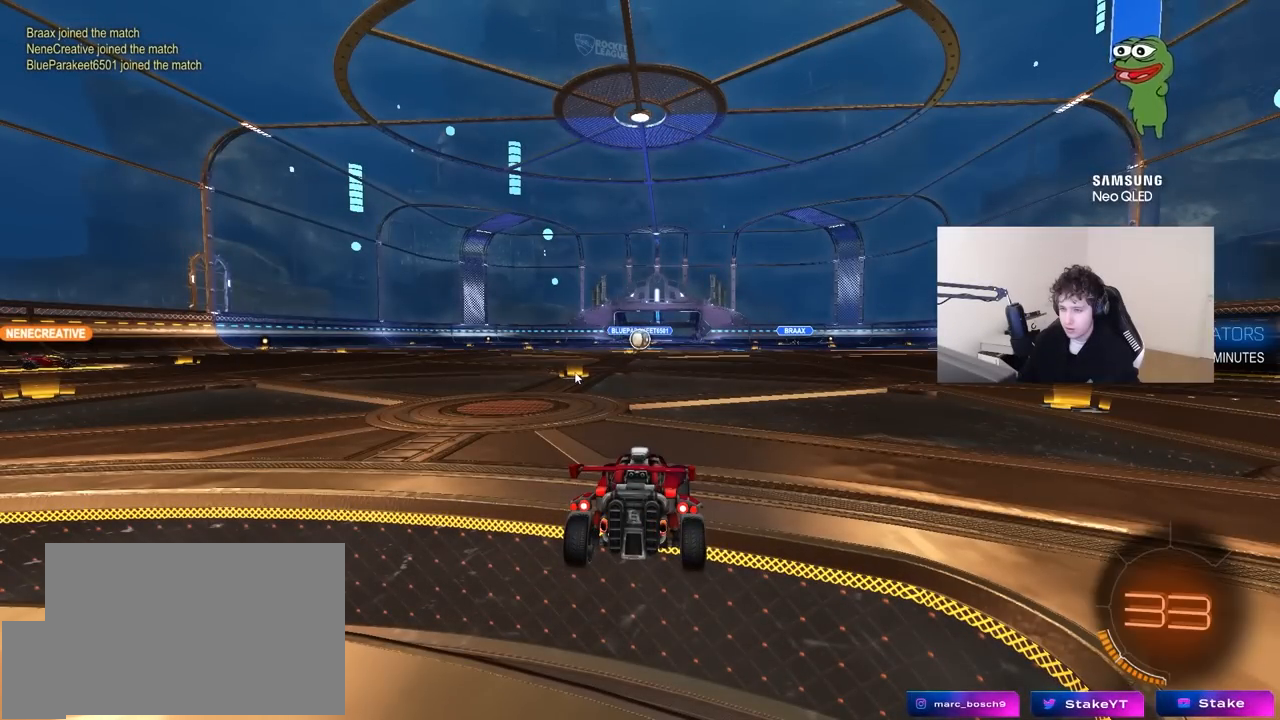
Gameplay with keyboard and mouse; each line is a JSON object with the keys and mouse buttons held at the frame after it. "events" lists presses ("down") and releases ("up") of "1", "2", "3", "4", "5", "a", "alt", "c", "caps_lock", "ctrl", "d", "e", "f", "g", "q", "r", "s", "shift", "space", "t", "tab", "v", "w", "x", "z", "mouse_left", "mouse_wheel" and "mouse_right" between this image and that frame as [ms after this image, input, new state], when the widget could be followed in between. "mouse_left", "mouse_wheel", "mouse_right" = the "left", "wheel", "right" buttons of the "mouse" list. No other keys are recorded. "wheel" means that the mouse wheel is clicked or scrolled. "mouse_move" is the direction in which the mouse moves at that frame (one of eight, or "still"), when it could be read.
{"keys": [], "mouse": [], "mouse_move": "still", "events": []}
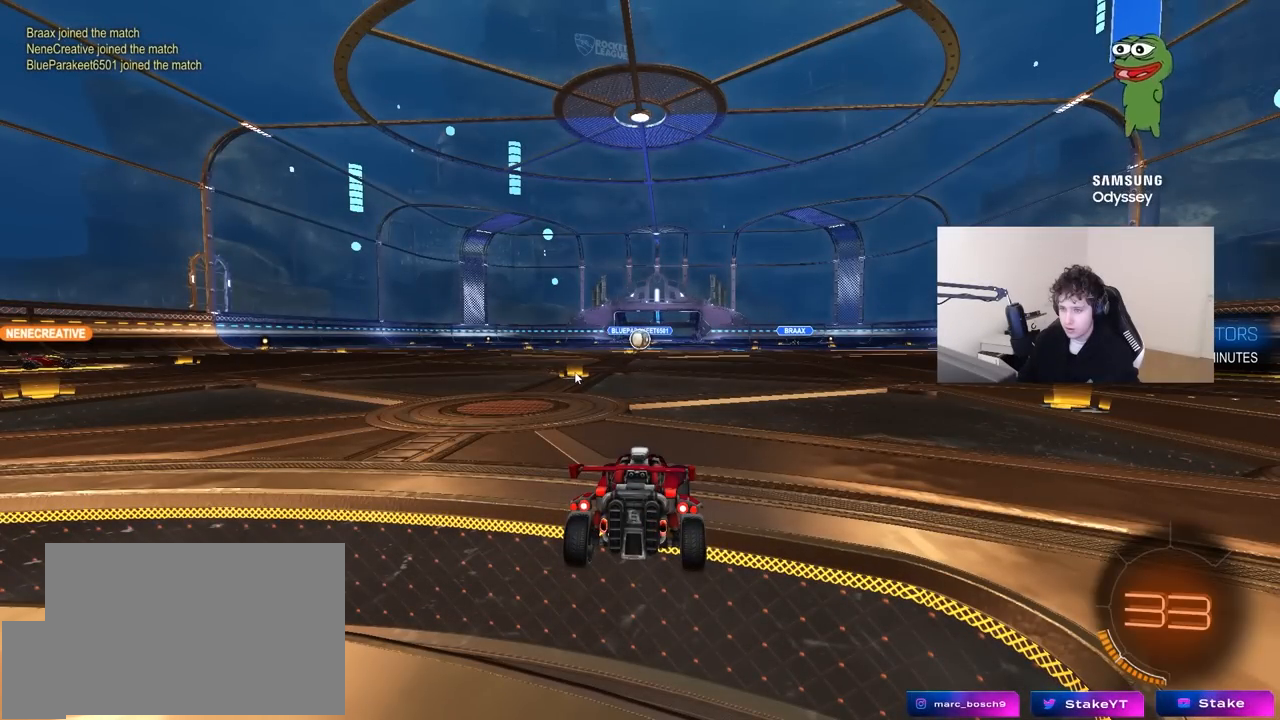
{"keys": [], "mouse": [], "mouse_move": "up-left", "events": []}
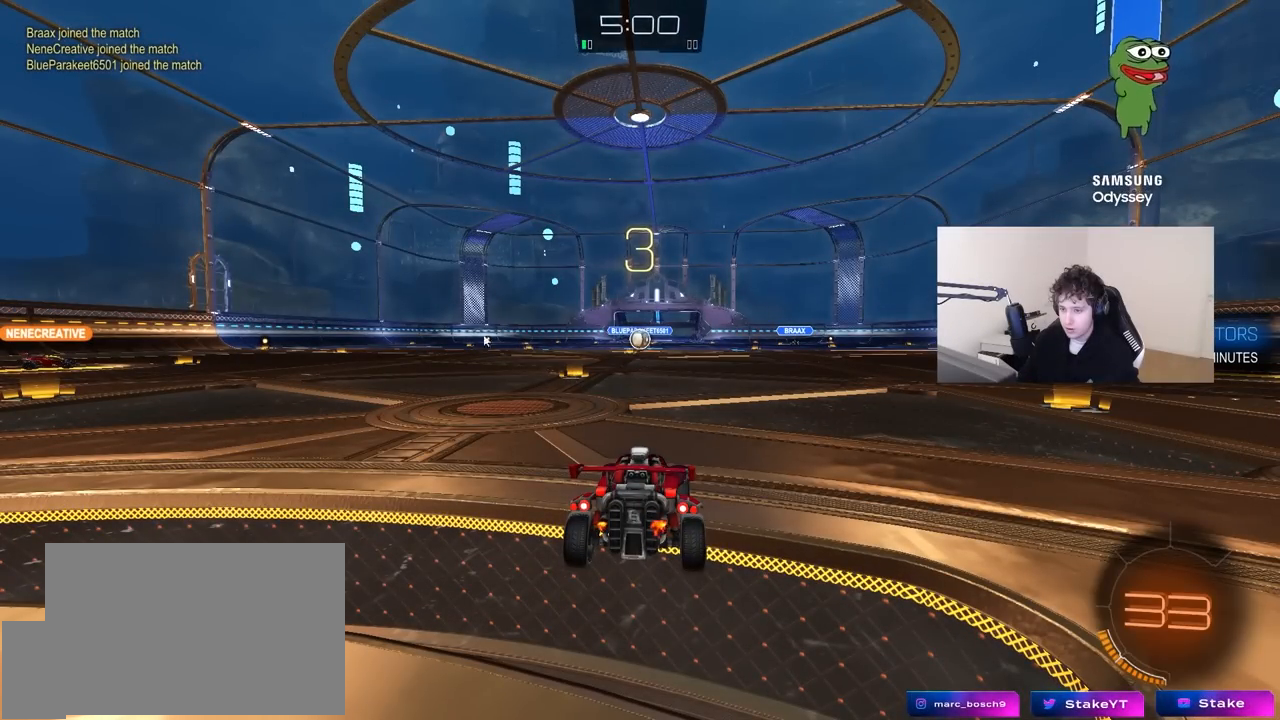
{"keys": [], "mouse": [], "mouse_move": "still", "events": []}
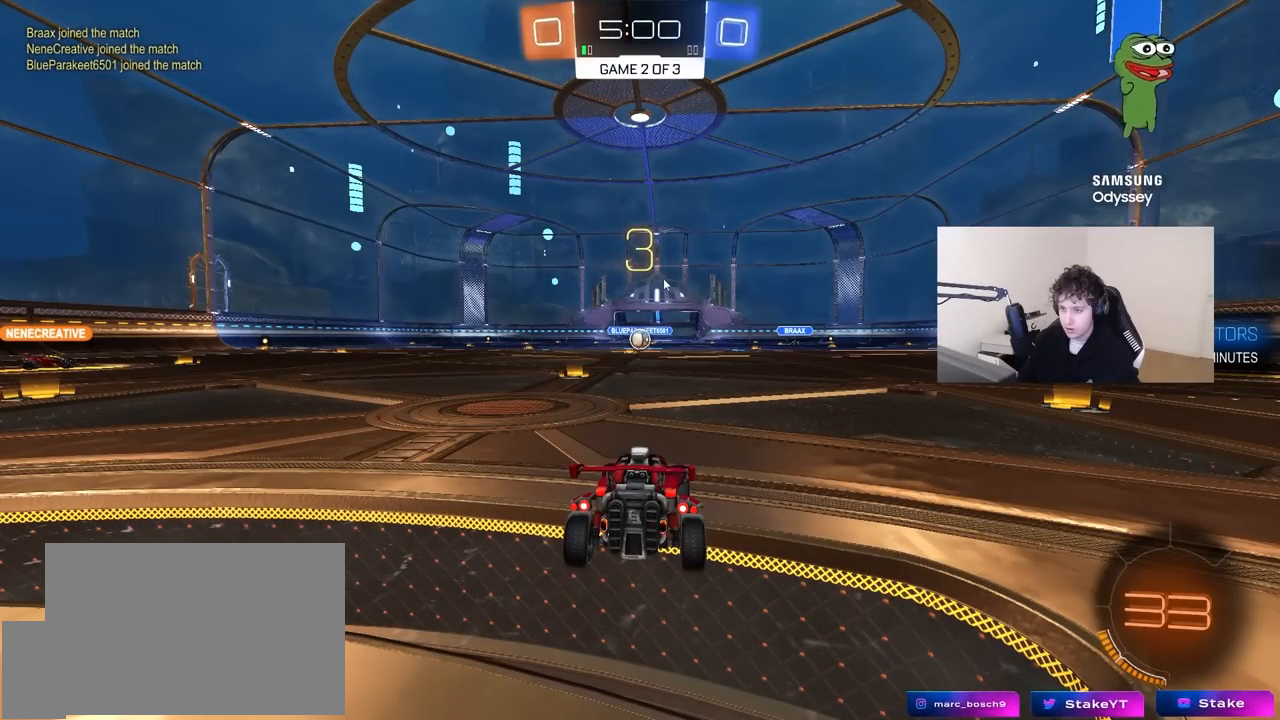
{"keys": [], "mouse": [], "mouse_move": "still", "events": []}
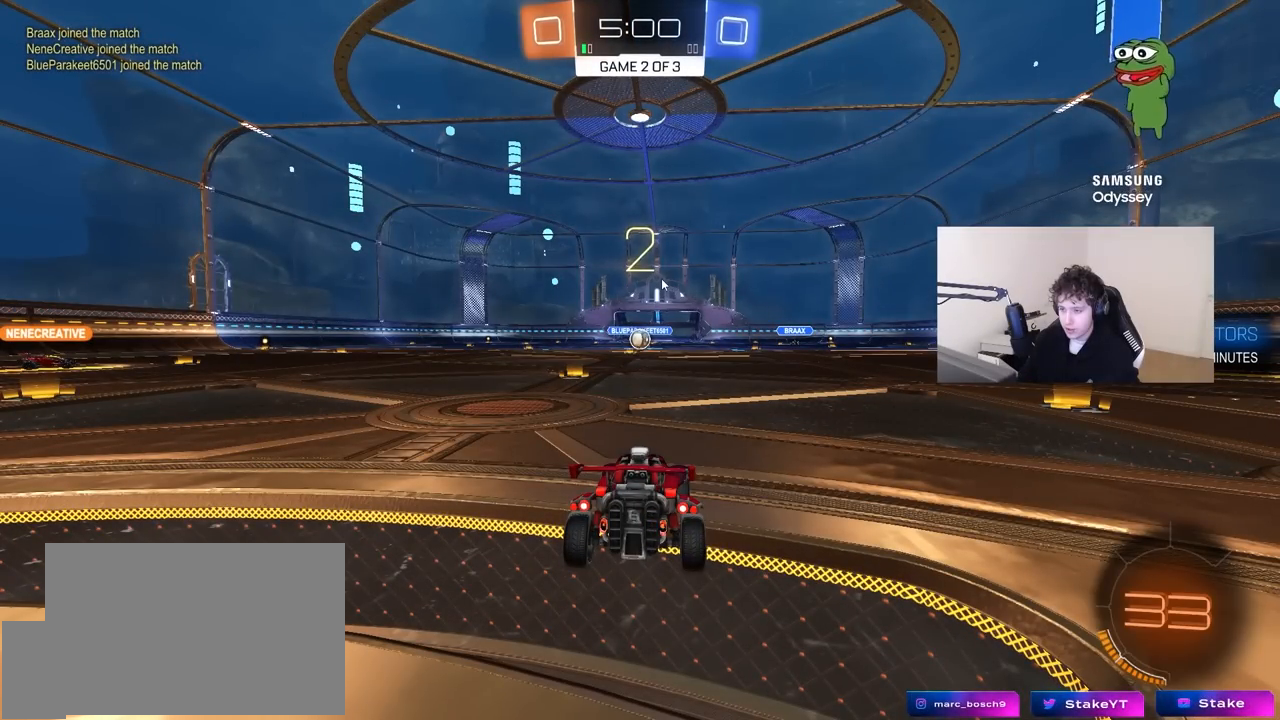
{"keys": [], "mouse": [], "mouse_move": "still", "events": [[83, "shift", "down"], [133, "tab", "down"], [317, "shift", "up"], [317, "tab", "up"]]}
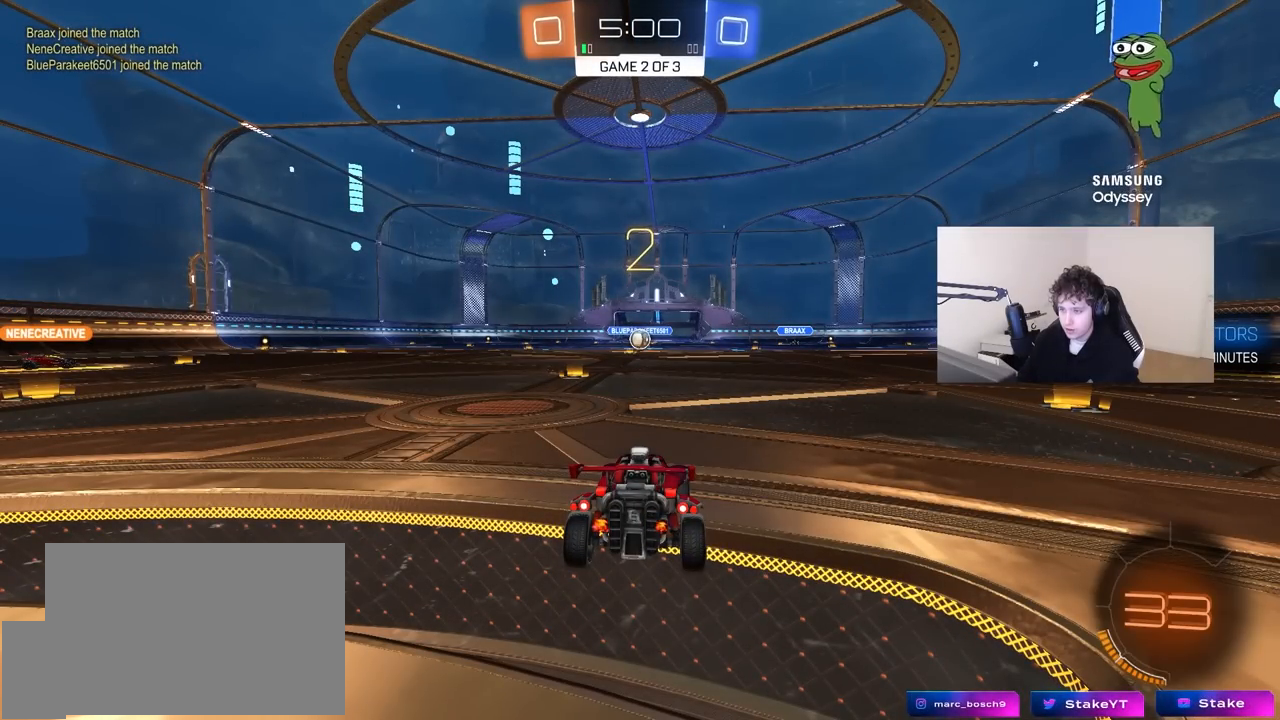
{"keys": [], "mouse": [], "mouse_move": "still", "events": []}
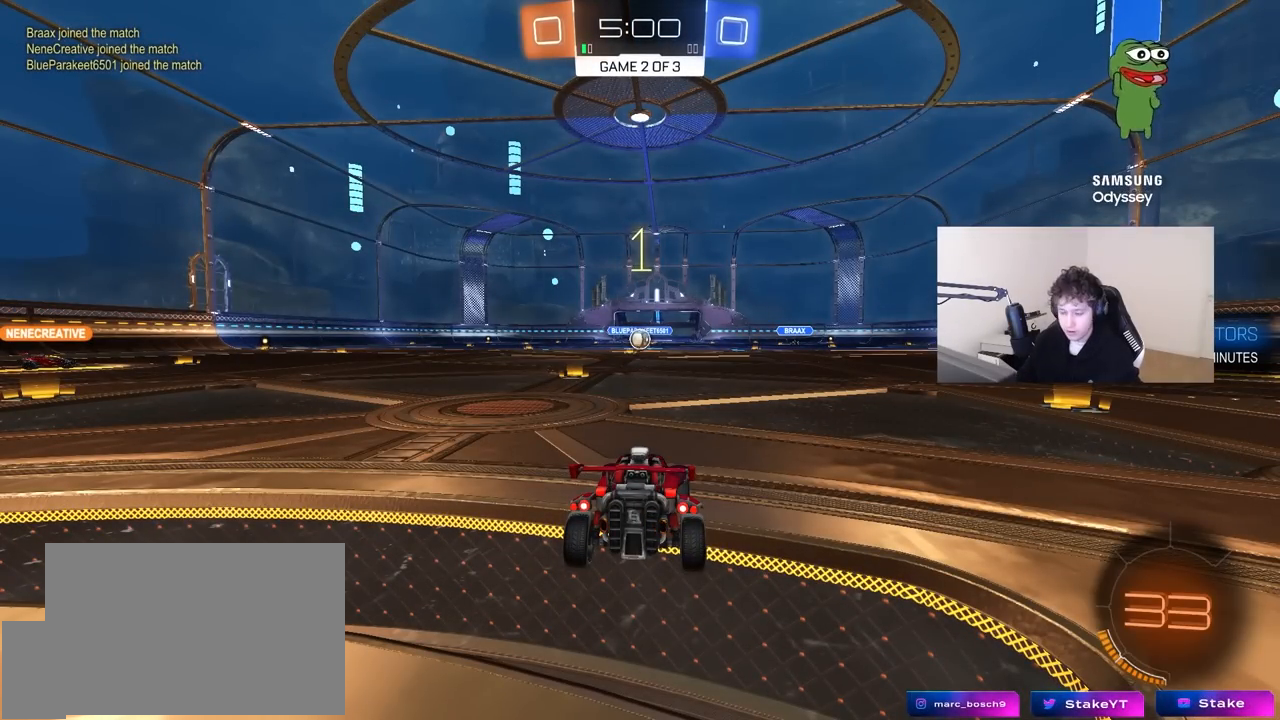
{"keys": ["w"], "mouse": [], "mouse_move": "down-left", "events": [[117, "w", "down"]]}
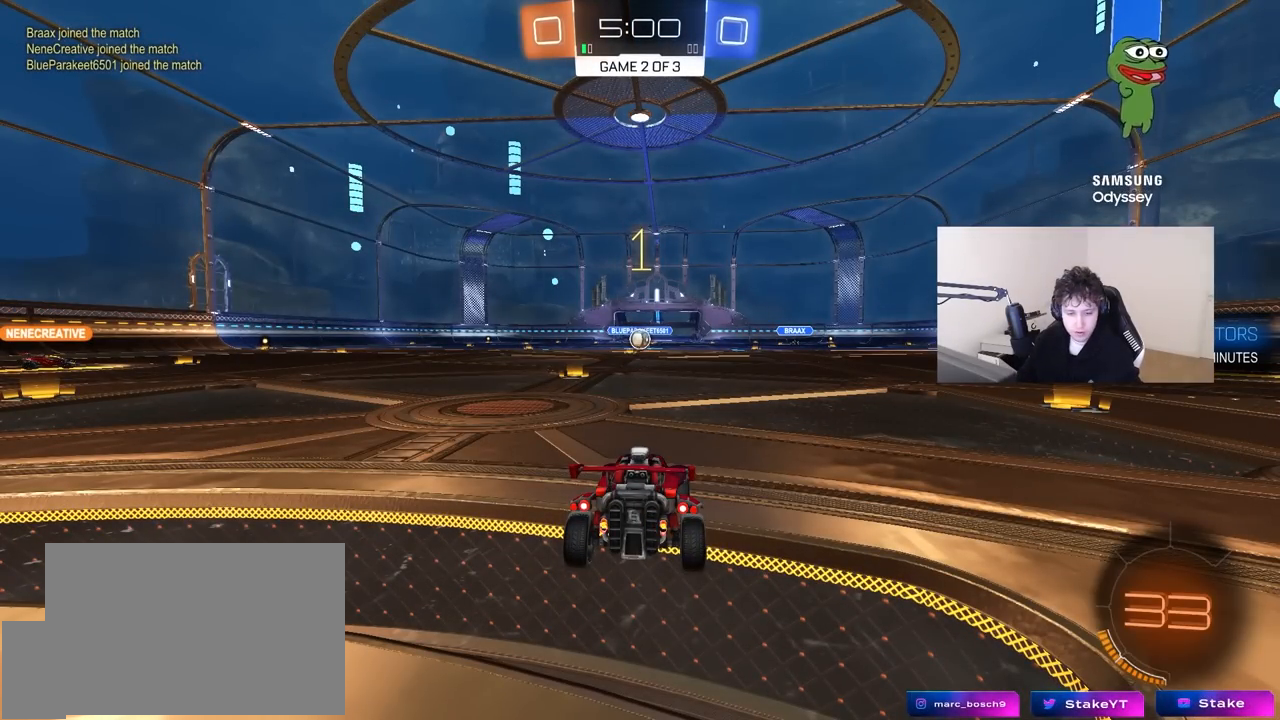
{"keys": ["w"], "mouse": ["left"], "mouse_move": "still", "events": [[267, "mouse_left", "down"]]}
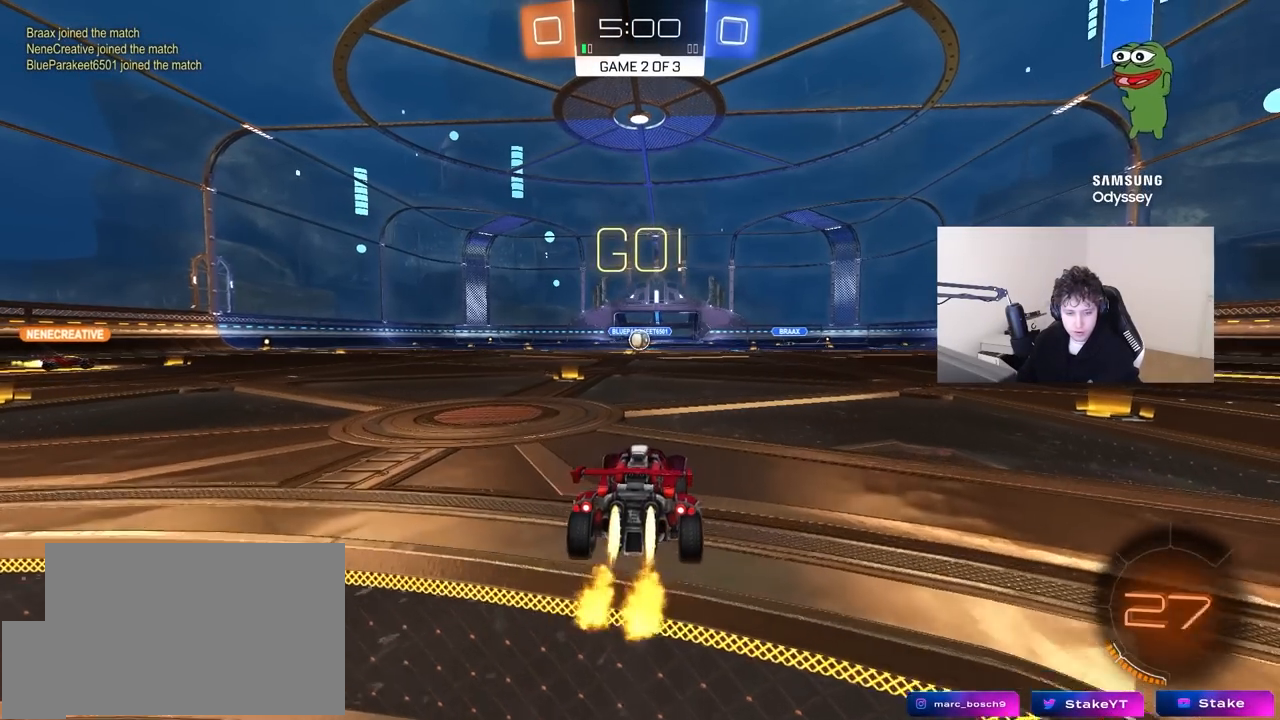
{"keys": ["a", "s", "shift"], "mouse": [], "mouse_move": "up-right", "events": [[50, "d", "down"], [50, "mouse_right", "down"], [150, "d", "up"], [150, "mouse_right", "up"], [200, "a", "down"], [200, "mouse_right", "down"], [200, "shift", "down"], [233, "s", "down"], [233, "w", "up"], [333, "mouse_left", "up"], [383, "mouse_right", "up"]]}
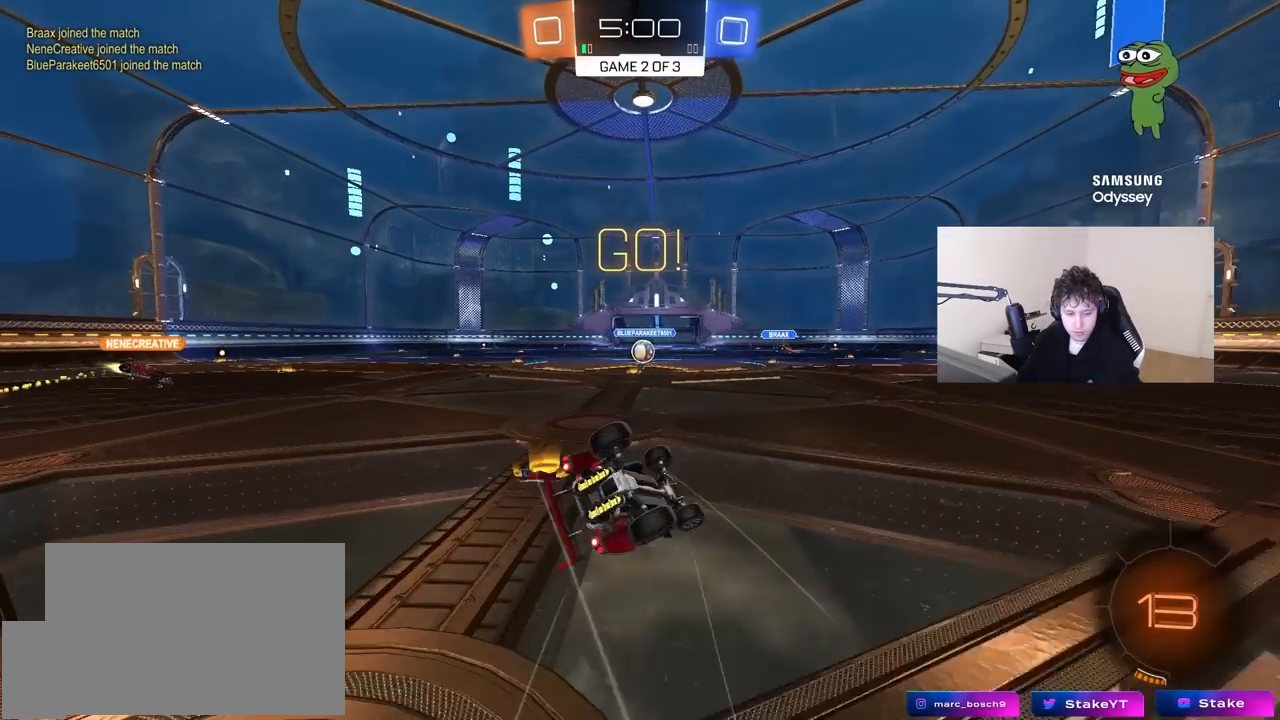
{"keys": ["a"], "mouse": [], "mouse_move": "still", "events": [[167, "mouse_left", "down"], [167, "s", "up"], [217, "mouse_left", "up"], [300, "s", "down"], [483, "s", "up"], [483, "shift", "up"]]}
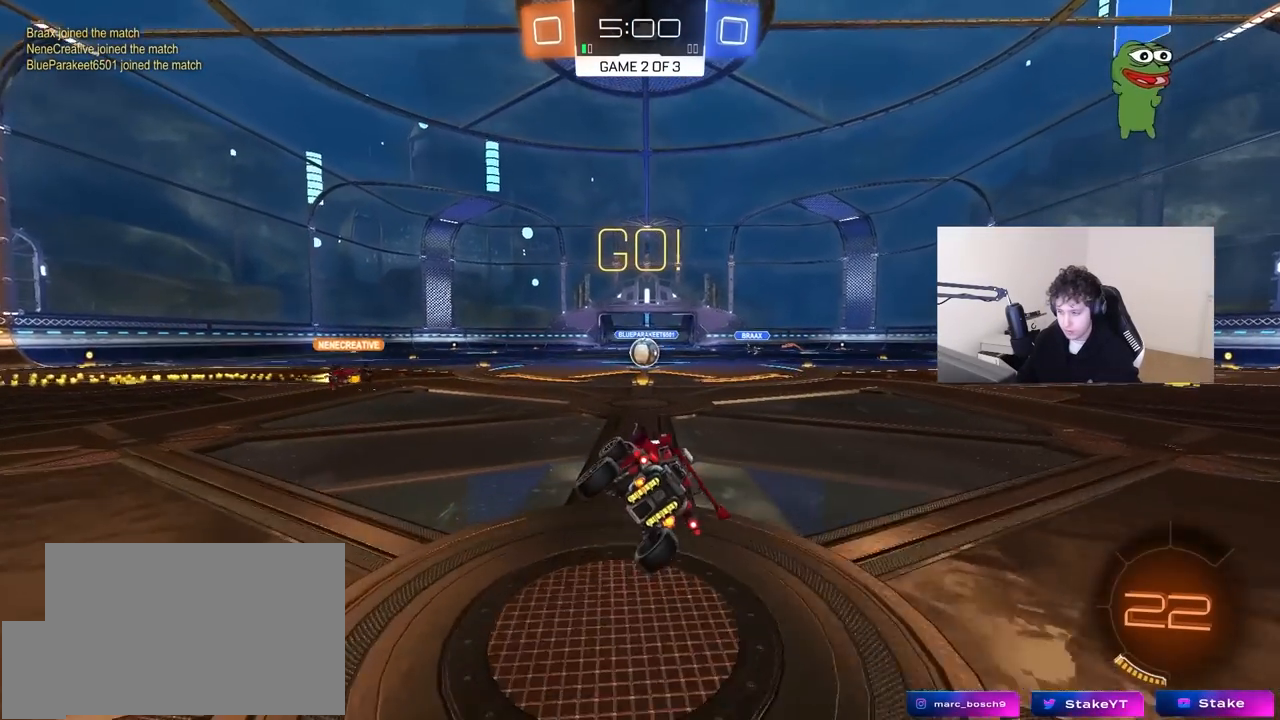
{"keys": ["w"], "mouse": [], "mouse_move": "still", "events": [[33, "a", "up"], [317, "d", "down"], [317, "w", "down"], [417, "d", "up"]]}
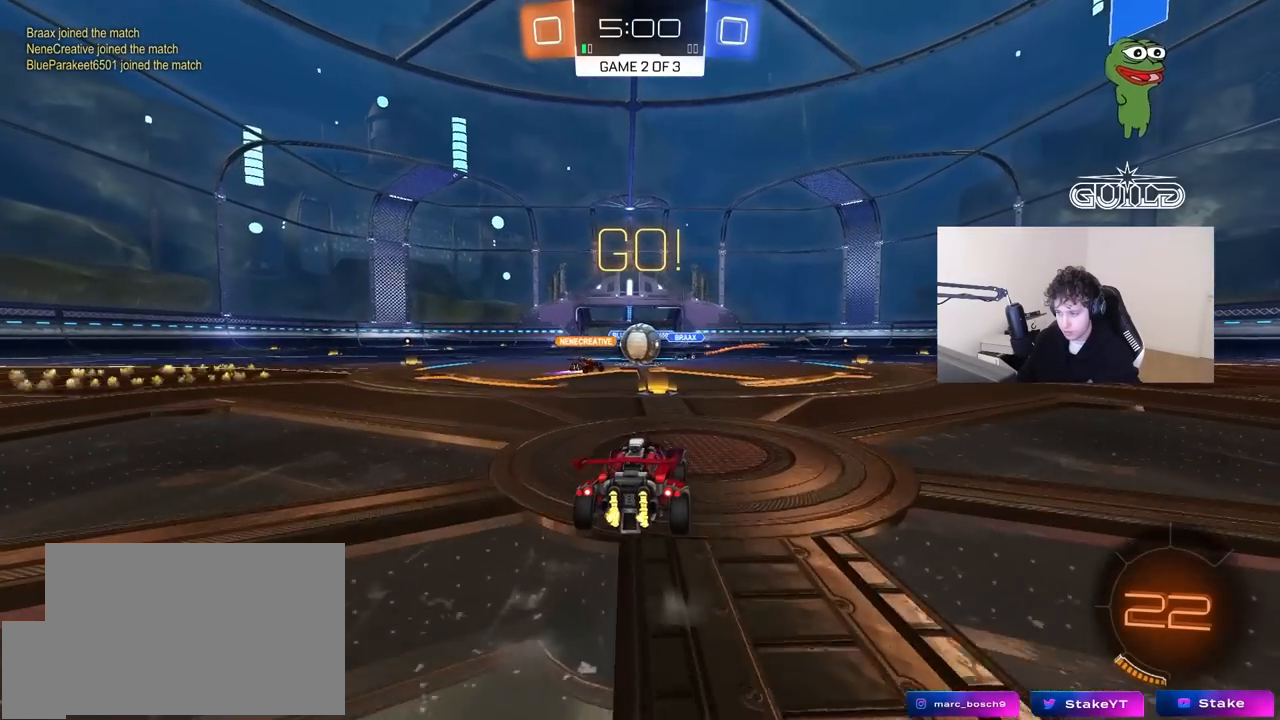
{"keys": ["a", "shift", "w"], "mouse": ["left"], "mouse_move": "down-left", "events": [[200, "a", "down"], [333, "d", "down"], [383, "mouse_left", "down"], [433, "d", "up"], [433, "shift", "down"]]}
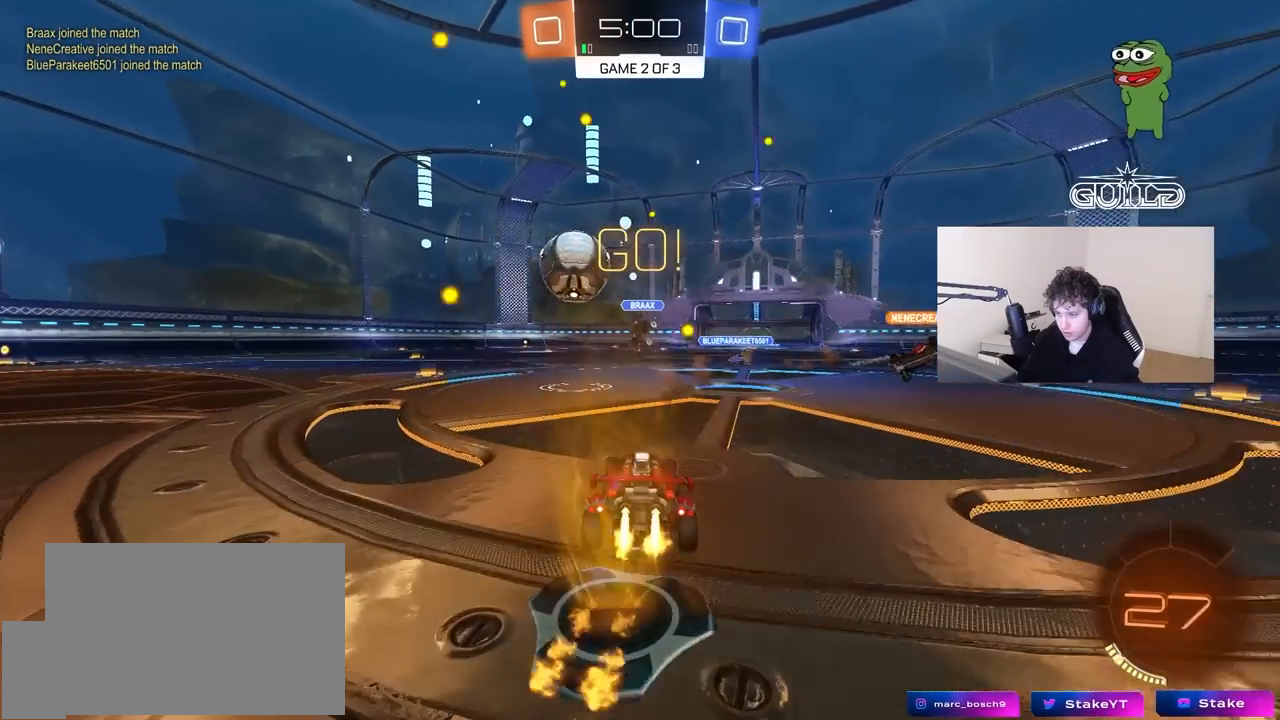
{"keys": ["a", "w"], "mouse": ["left"], "mouse_move": "down-left", "events": [[67, "mouse_left", "up"], [67, "shift", "up"], [250, "shift", "down"], [300, "shift", "up"], [400, "mouse_left", "down"]]}
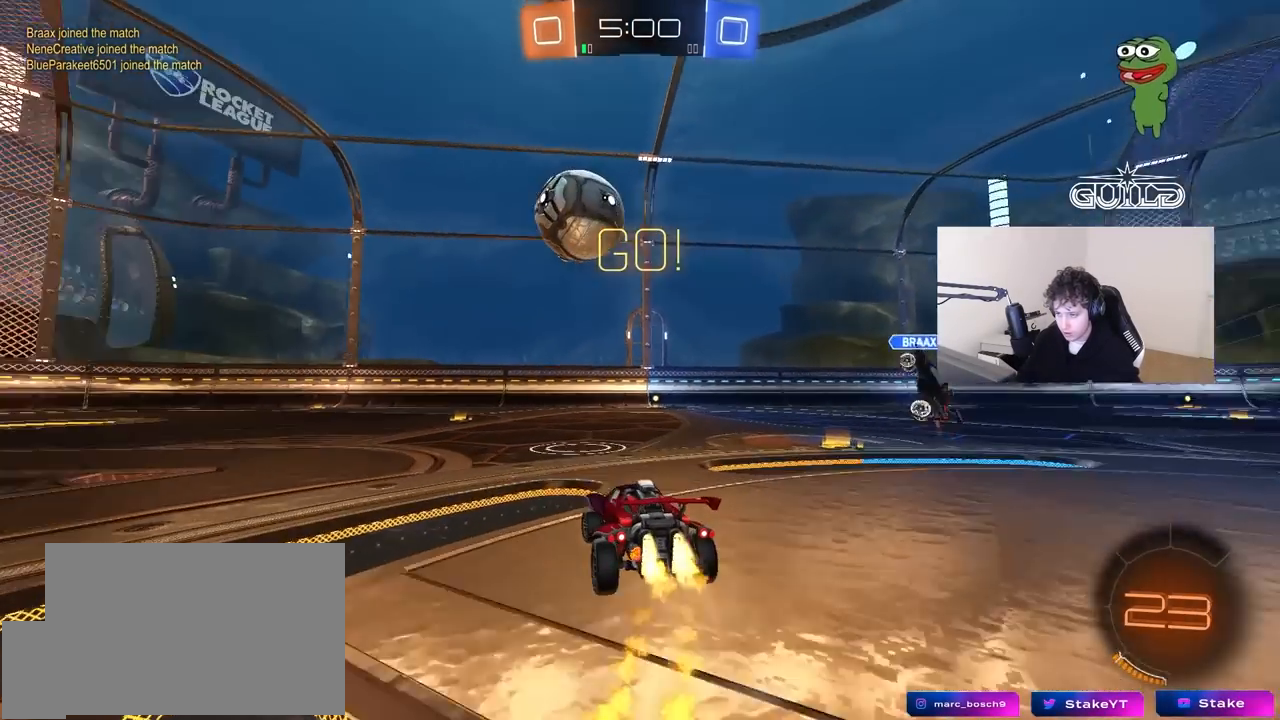
{"keys": ["d"], "mouse": [], "mouse_move": "up-left", "events": [[83, "a", "up"], [233, "a", "down"], [233, "mouse_right", "down"], [267, "a", "up"], [317, "d", "down"], [317, "mouse_right", "up"], [317, "w", "up"], [367, "mouse_left", "up"]]}
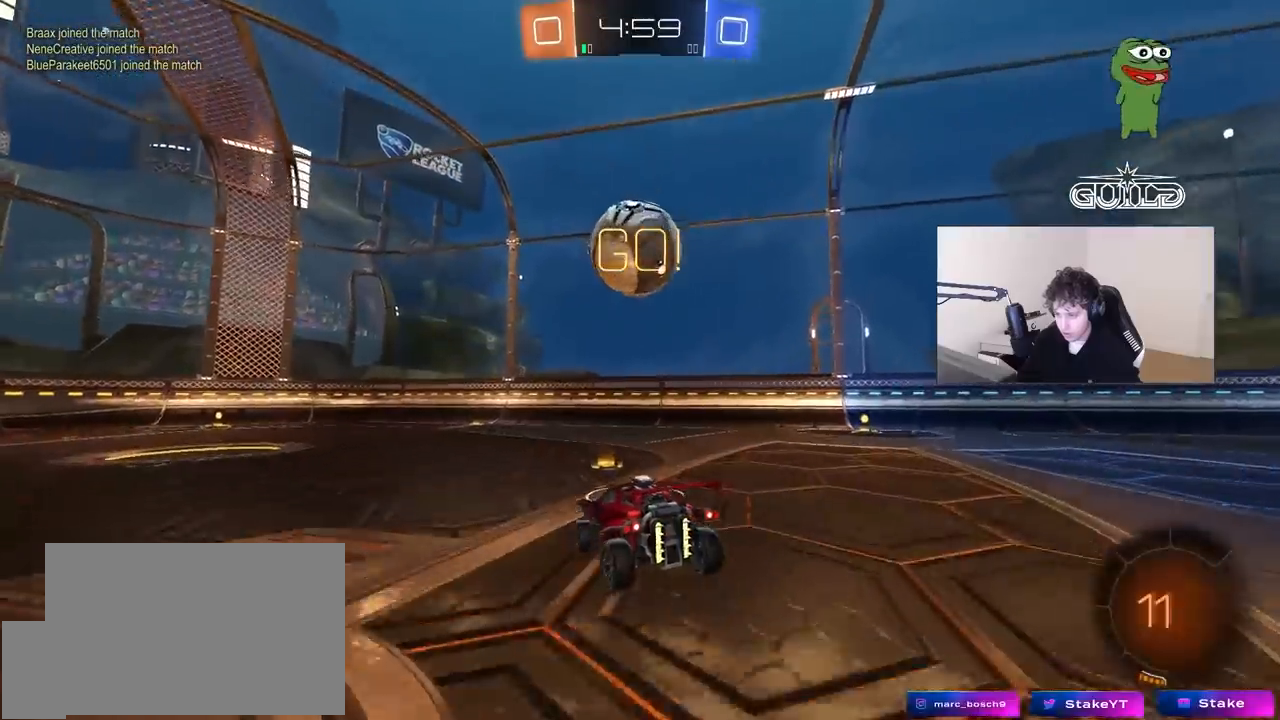
{"keys": ["a", "d", "s"], "mouse": [], "mouse_move": "still", "events": [[50, "d", "up"], [100, "mouse_left", "down"], [383, "mouse_left", "up"], [383, "s", "down"], [433, "d", "down"], [467, "a", "down"]]}
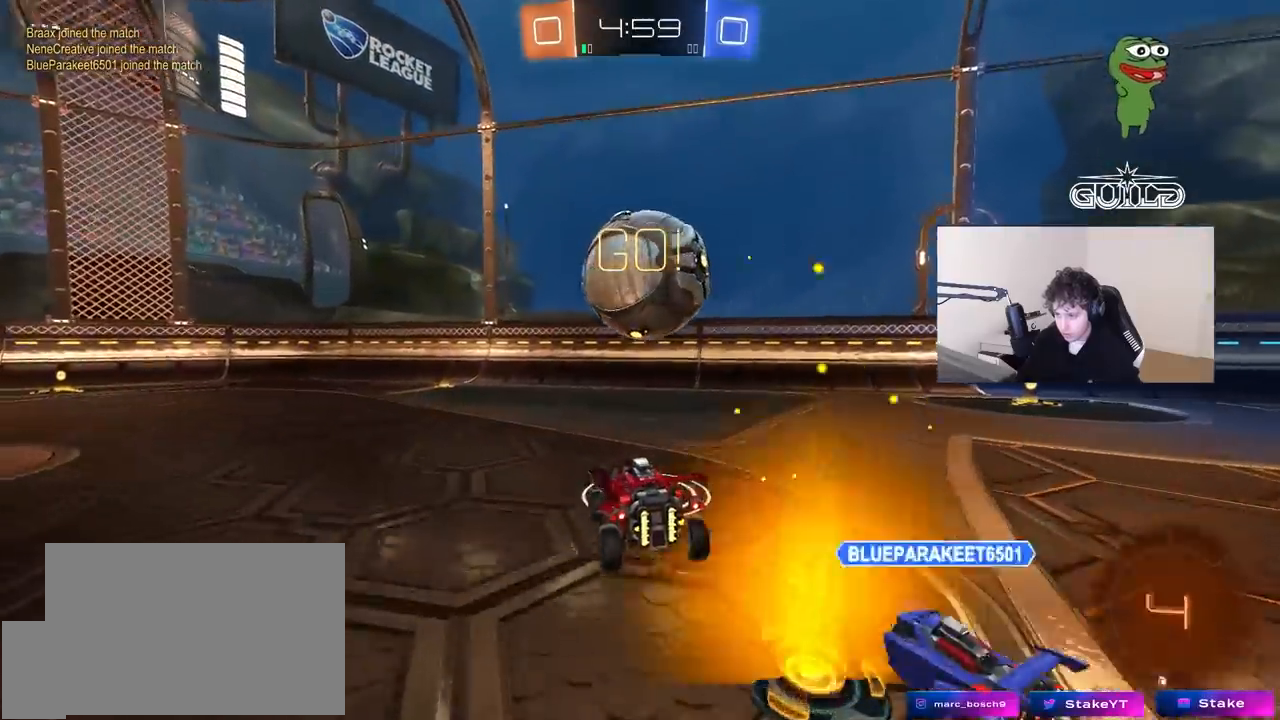
{"keys": [], "mouse": [], "mouse_move": "still", "events": [[67, "d", "up"], [117, "s", "up"], [250, "w", "down"], [300, "a", "up"], [400, "w", "up"]]}
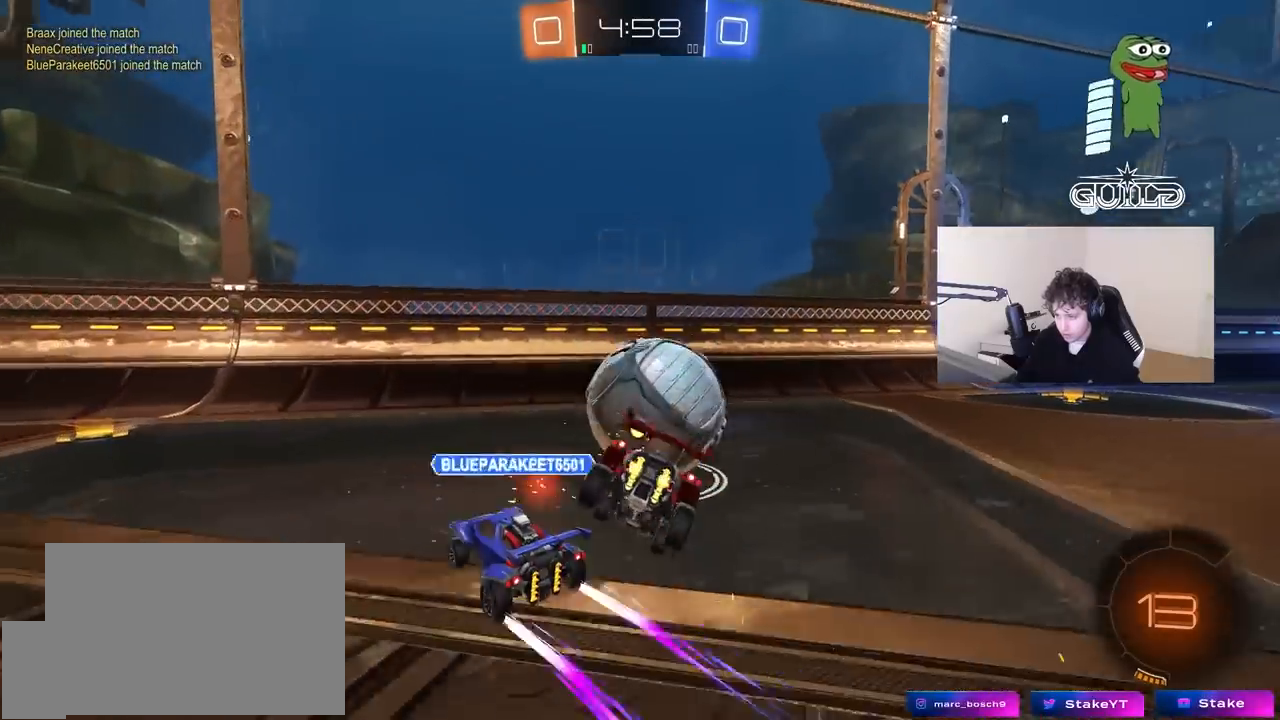
{"keys": ["d"], "mouse": [], "mouse_move": "still", "events": [[33, "a", "down"], [183, "s", "down"], [383, "a", "up"], [383, "d", "down"], [417, "s", "up"]]}
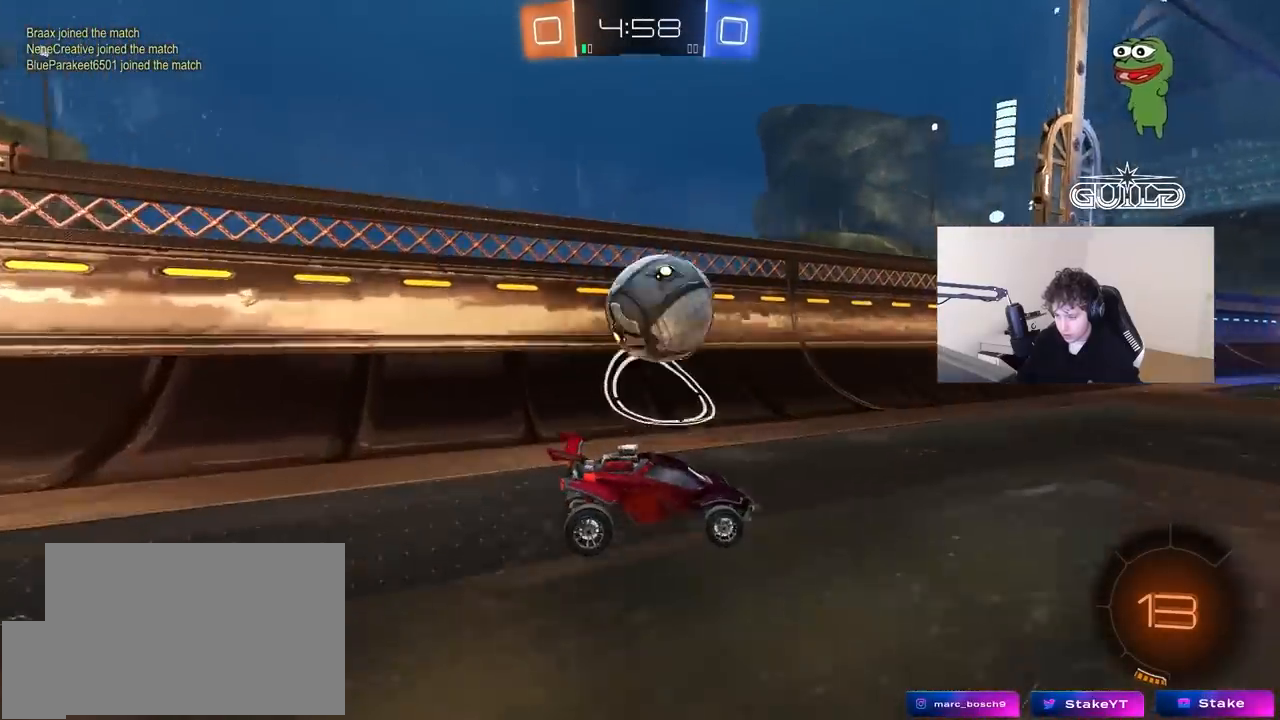
{"keys": ["d", "s"], "mouse": [], "mouse_move": "still", "events": [[100, "s", "down"], [150, "a", "down"], [150, "d", "up"], [383, "a", "up"], [433, "d", "down"]]}
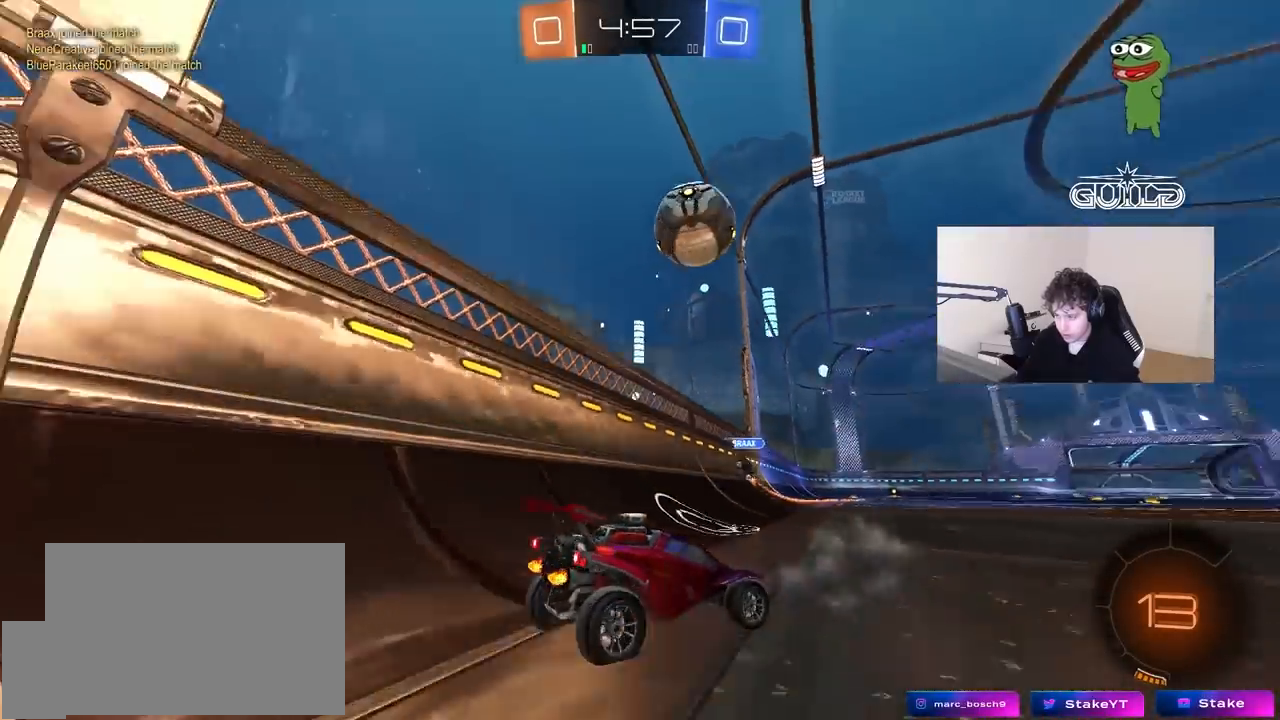
{"keys": ["s"], "mouse": ["right"], "mouse_move": "left", "events": [[17, "shift", "down"], [117, "shift", "up"], [400, "d", "up"], [400, "mouse_right", "down"]]}
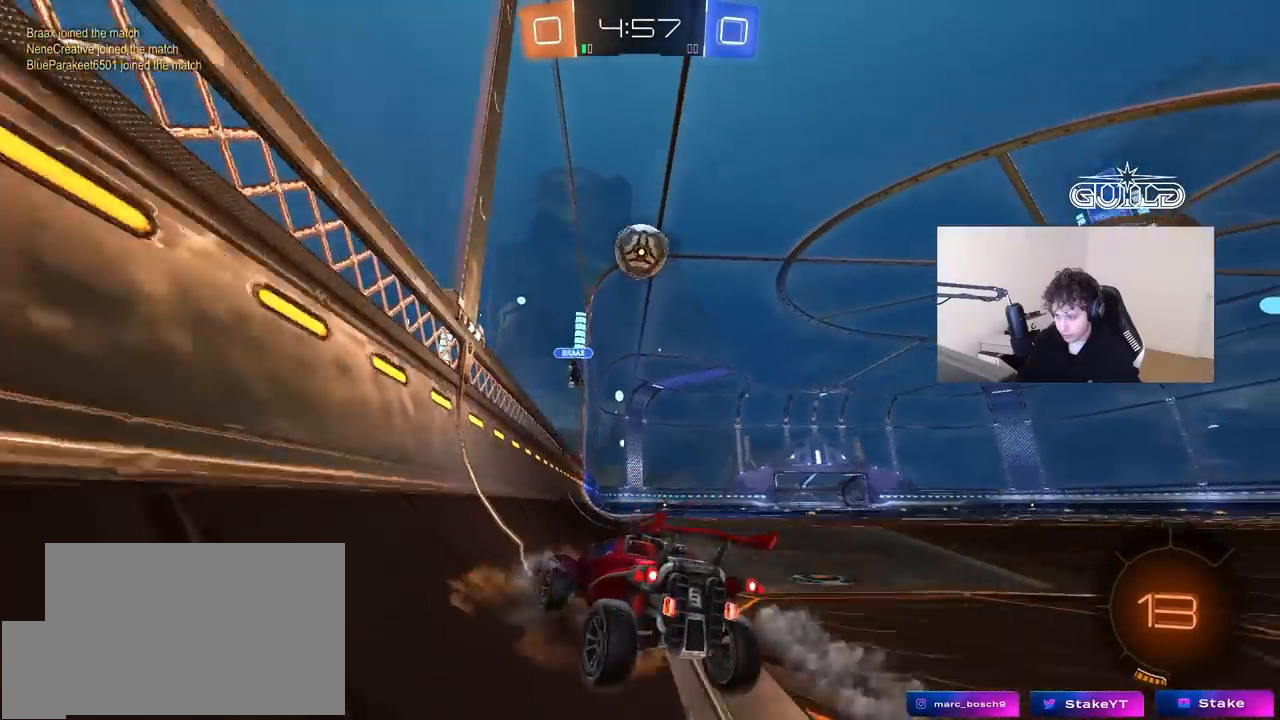
{"keys": ["d", "shift", "w"], "mouse": [], "mouse_move": "still", "events": [[33, "mouse_right", "up"], [83, "mouse_right", "down"], [233, "s", "up"], [267, "d", "down"], [267, "shift", "down"], [317, "w", "down"], [367, "mouse_right", "up"]]}
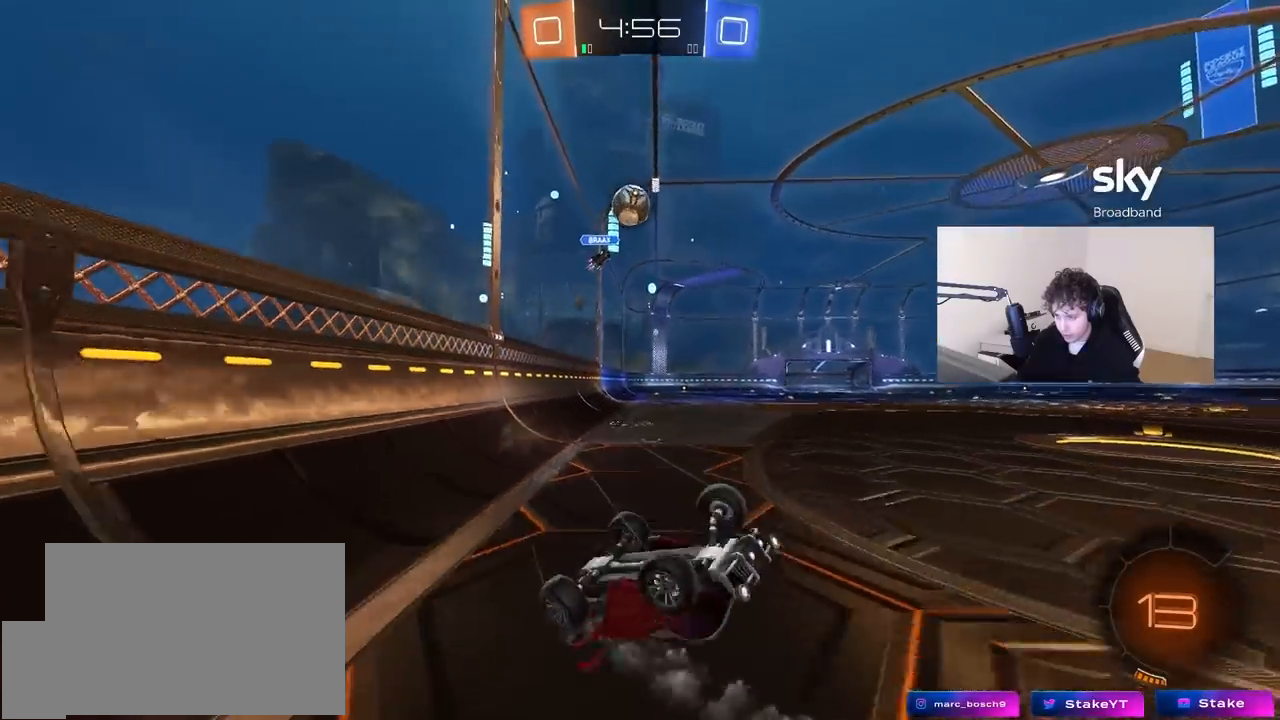
{"keys": ["w"], "mouse": [], "mouse_move": "still", "events": [[333, "shift", "up"], [483, "d", "up"]]}
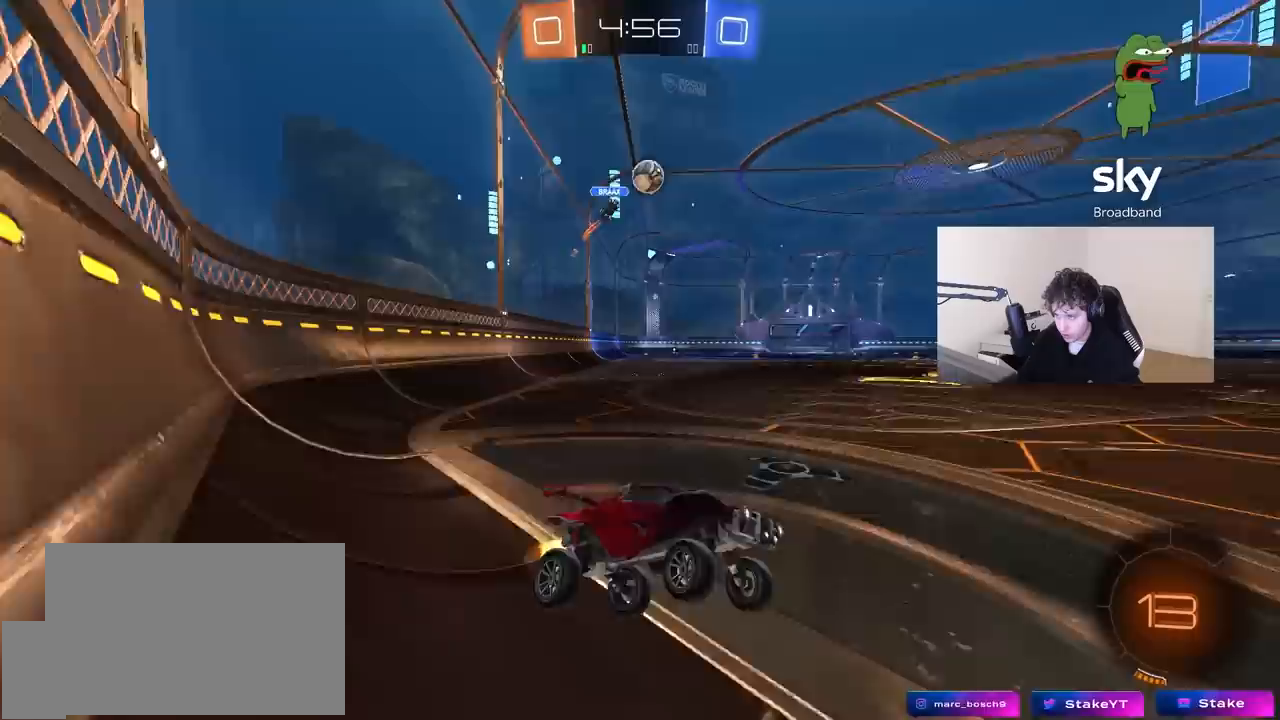
{"keys": ["w"], "mouse": [], "mouse_move": "still", "events": []}